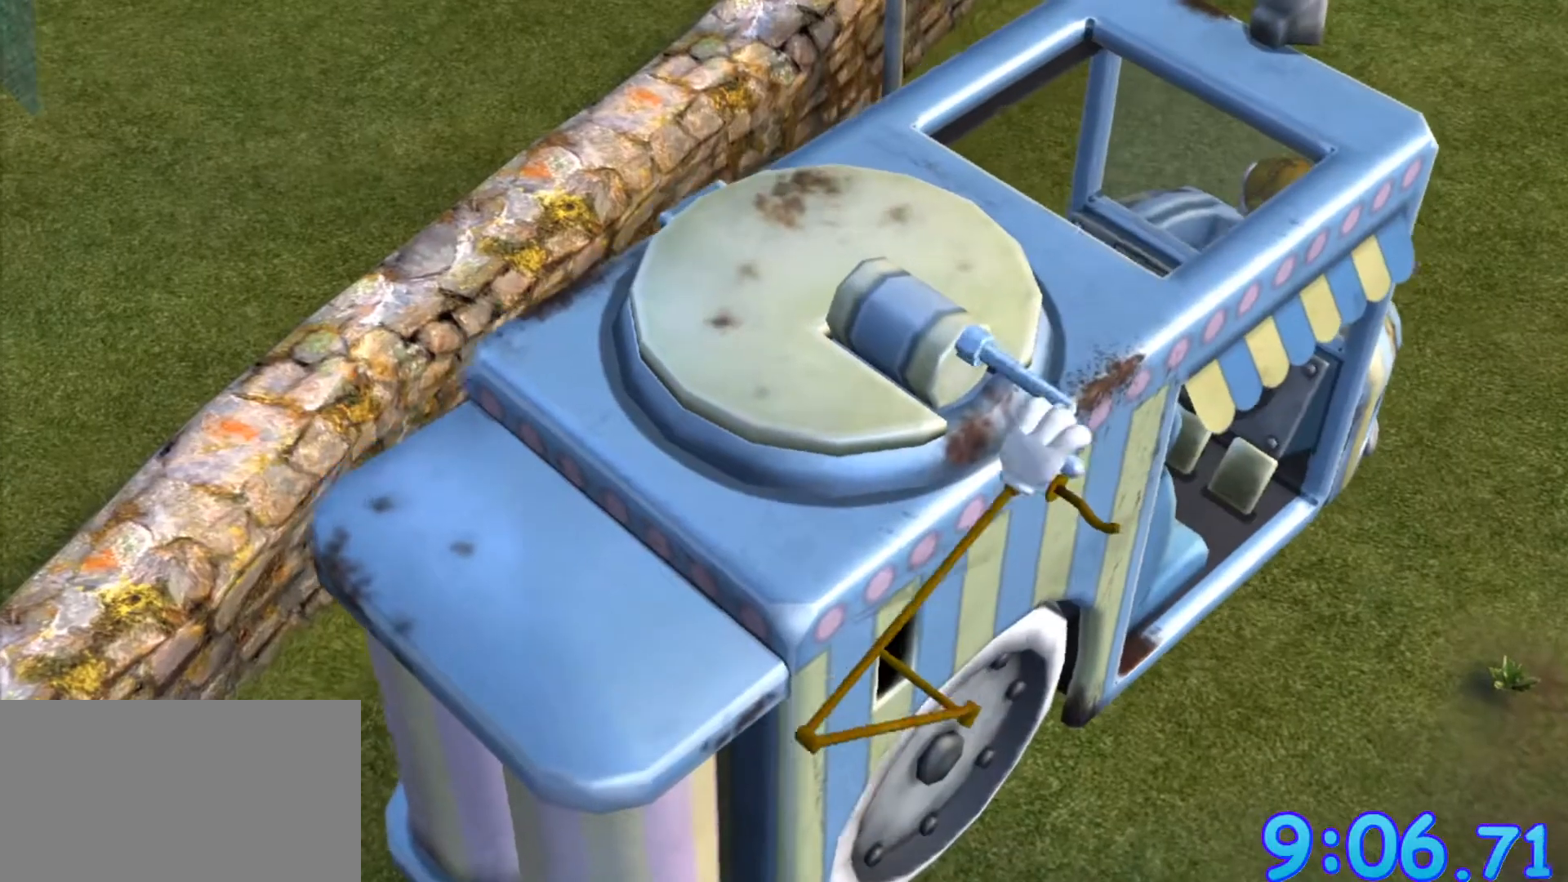
Gameplay with keyboard and mouse; each line is a JSON object with the keys and mouse buttons held at the frame after it. "events" lists presses ("down") and releases ("up") of "a", "alt", "ctrl", "d", "e", "q", "s", "shift", "space", "w", "mouse_left", "mouse_right", "mouse_wheel_up" and "mouse_wheel_down" between this image and that frame as [ms after this image, input, new state], when the widget could be followed in between. "mouse_left", "mouse_right", "mouse_wheel_up", "mouse_wheel_down" = the "left", "right", "wheel_up", "wheel_down" buttons of the "mouse" list. No other keys are recorded. Mouse movement is not recorded.
{"keys": ["ctrl", "shift"], "mouse": [], "events": [[33, "ctrl", "up"], [83, "ctrl", "down"], [83, "shift", "down"], [133, "ctrl", "up"], [133, "shift", "up"], [167, "ctrl", "down"], [167, "shift", "down"], [217, "ctrl", "up"], [217, "shift", "up"], [267, "ctrl", "down"], [267, "shift", "down"], [317, "ctrl", "up"], [317, "shift", "up"], [367, "ctrl", "down"], [367, "shift", "down"], [417, "ctrl", "up"], [417, "shift", "up"], [467, "ctrl", "down"], [467, "shift", "down"]]}
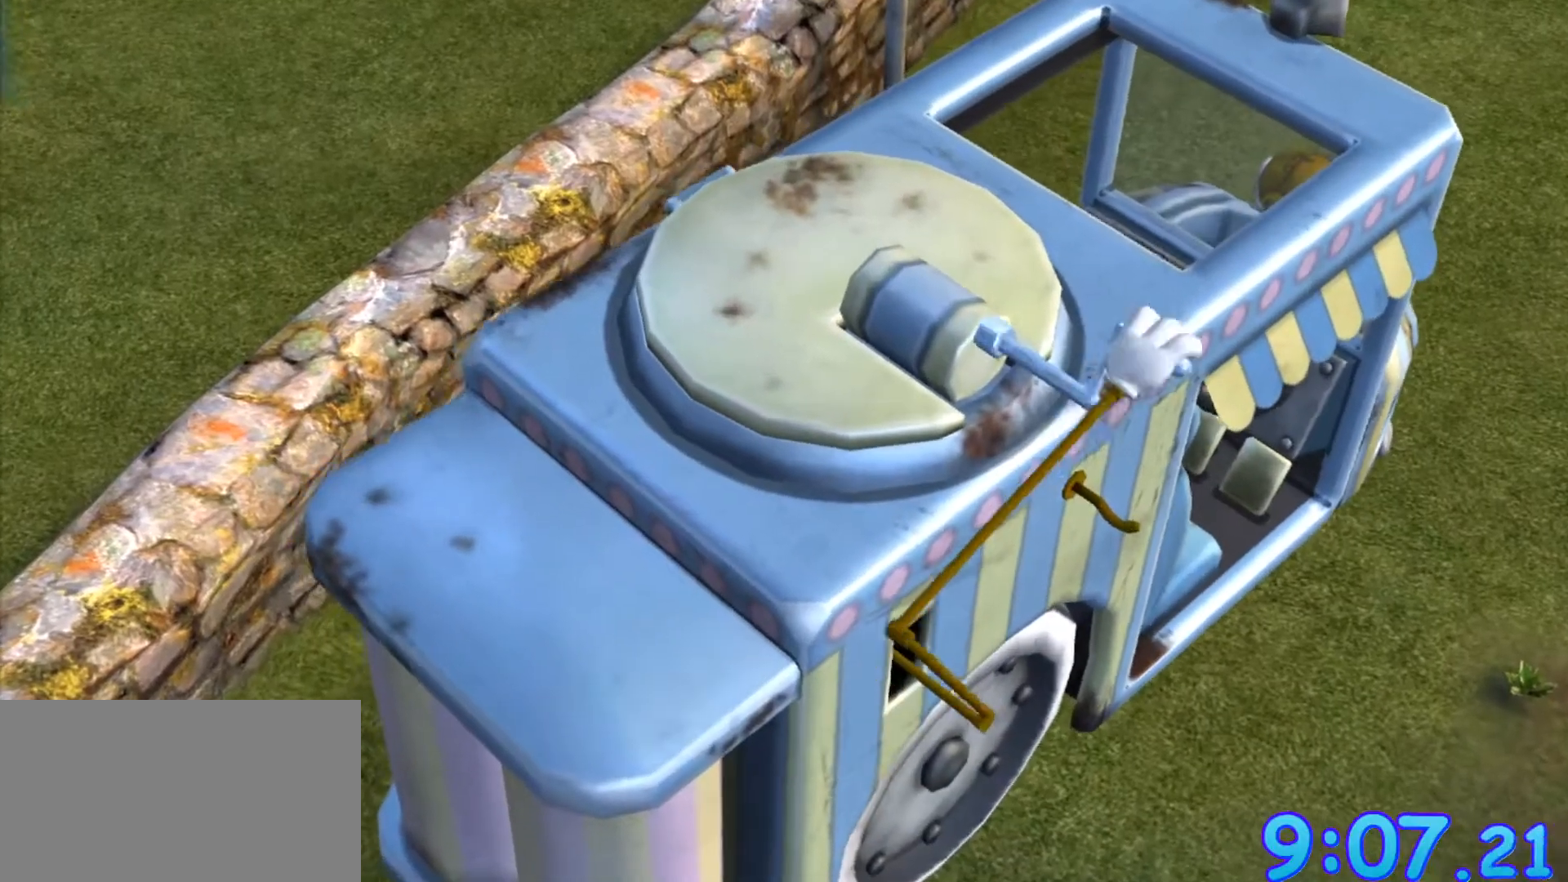
{"keys": ["ctrl", "shift"], "mouse": [], "events": [[17, "ctrl", "up"], [17, "shift", "up"], [50, "ctrl", "down"], [50, "shift", "down"], [100, "ctrl", "up"], [100, "shift", "up"], [150, "shift", "down"], [200, "shift", "up"], [233, "shift", "down"], [283, "ctrl", "down"], [333, "ctrl", "up"], [333, "shift", "up"], [383, "shift", "down"], [433, "shift", "up"], [483, "ctrl", "down"], [483, "shift", "down"]]}
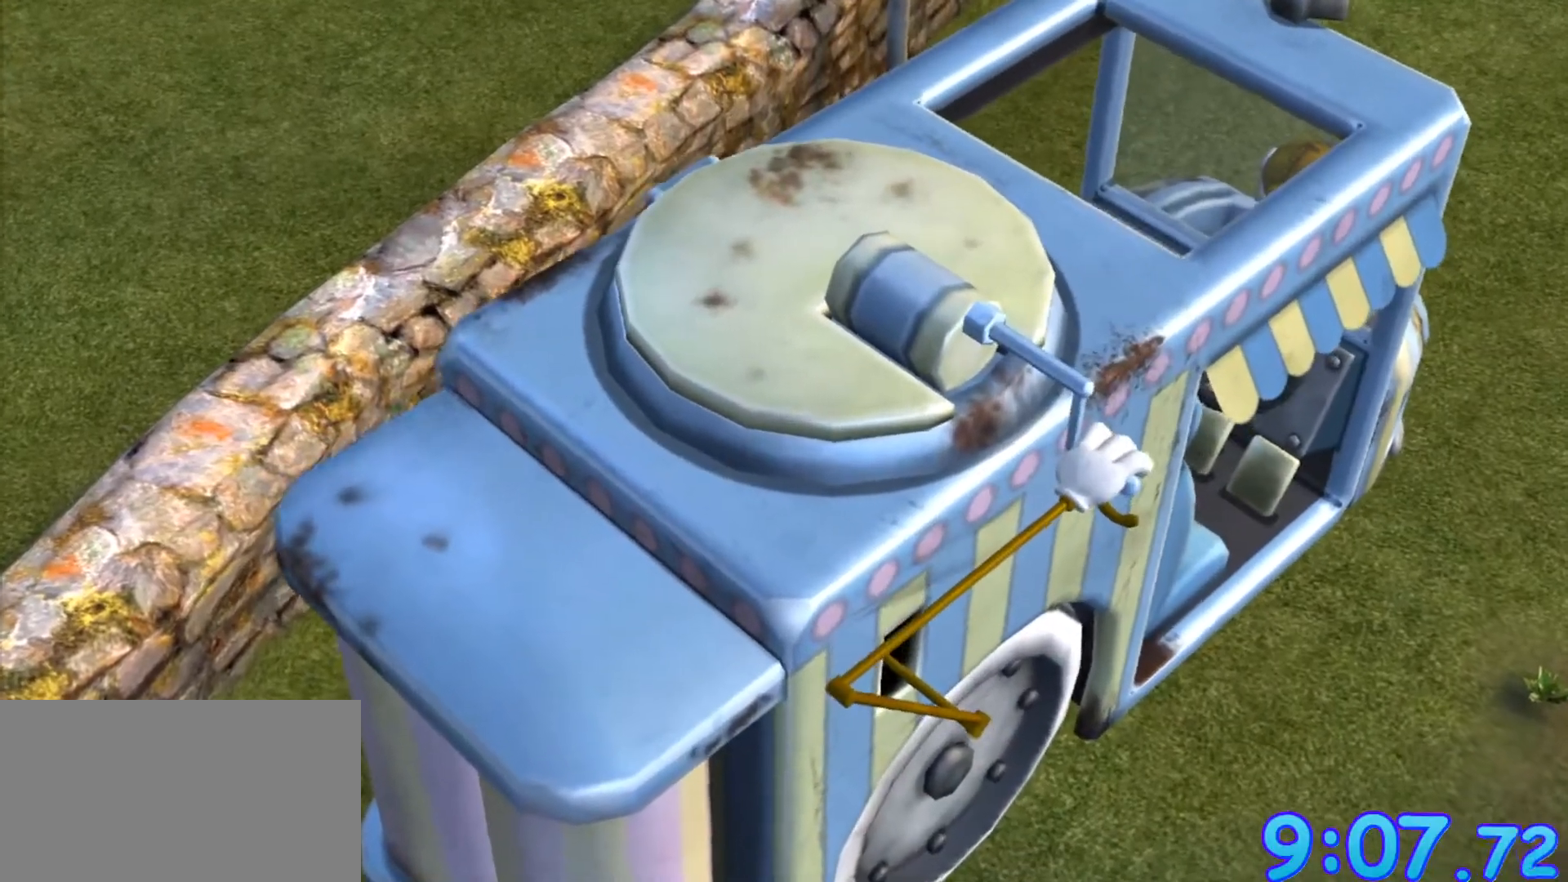
{"keys": [], "mouse": [], "events": [[17, "ctrl", "up"], [150, "shift", "up"], [200, "ctrl", "down"], [200, "shift", "down"], [250, "ctrl", "up"], [250, "shift", "up"], [300, "shift", "down"], [433, "ctrl", "down"], [483, "ctrl", "up"], [483, "shift", "up"]]}
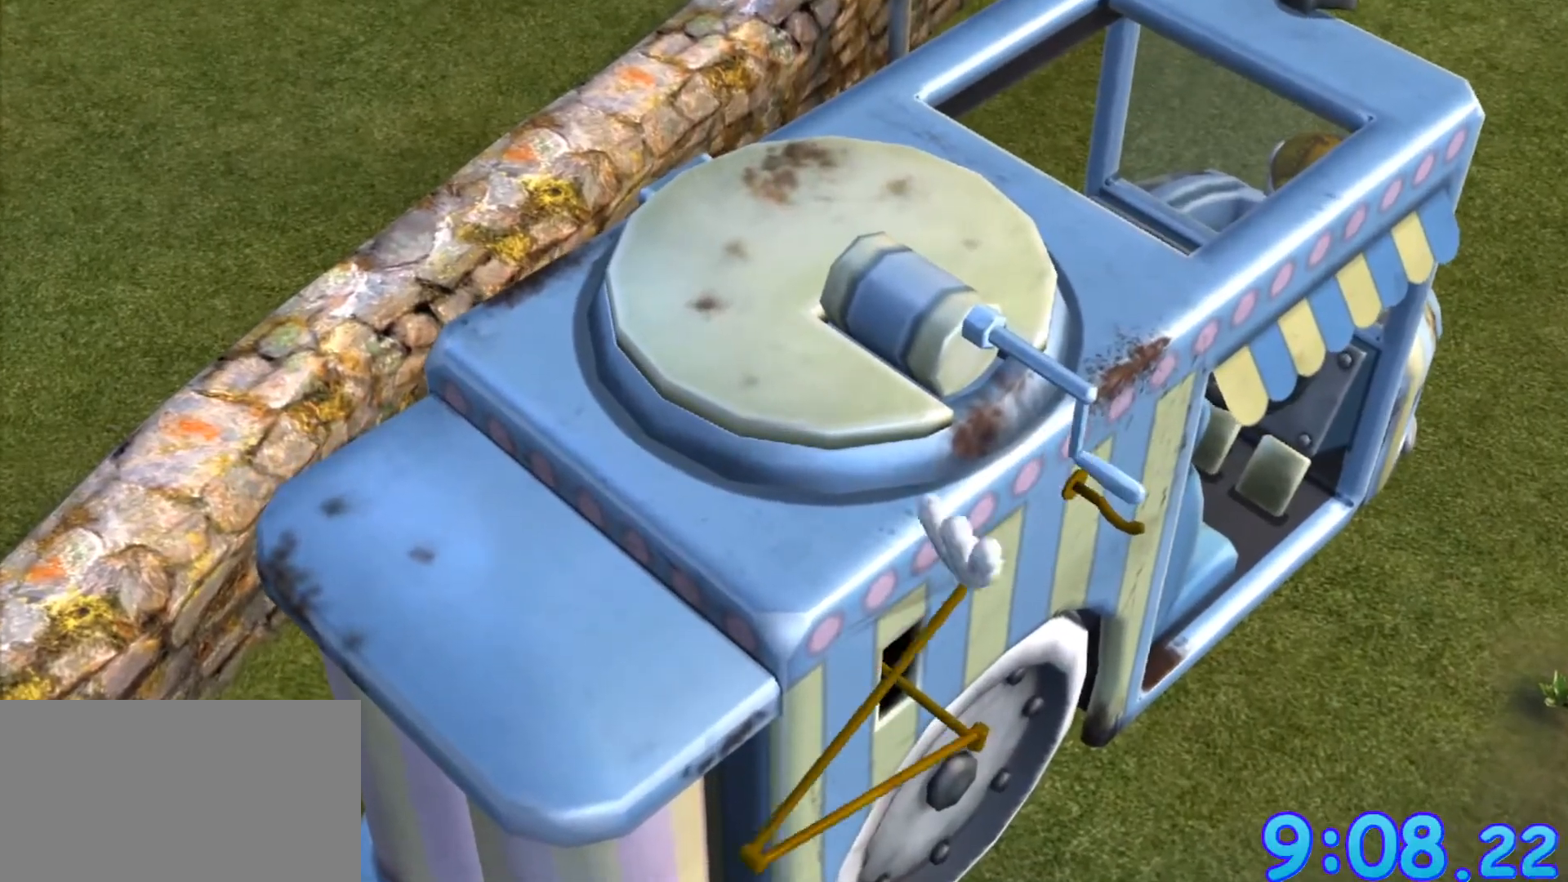
{"keys": [], "mouse": [], "events": [[33, "shift", "down"], [217, "shift", "up"], [317, "ctrl", "down"], [317, "shift", "down"], [467, "ctrl", "up"], [467, "shift", "up"]]}
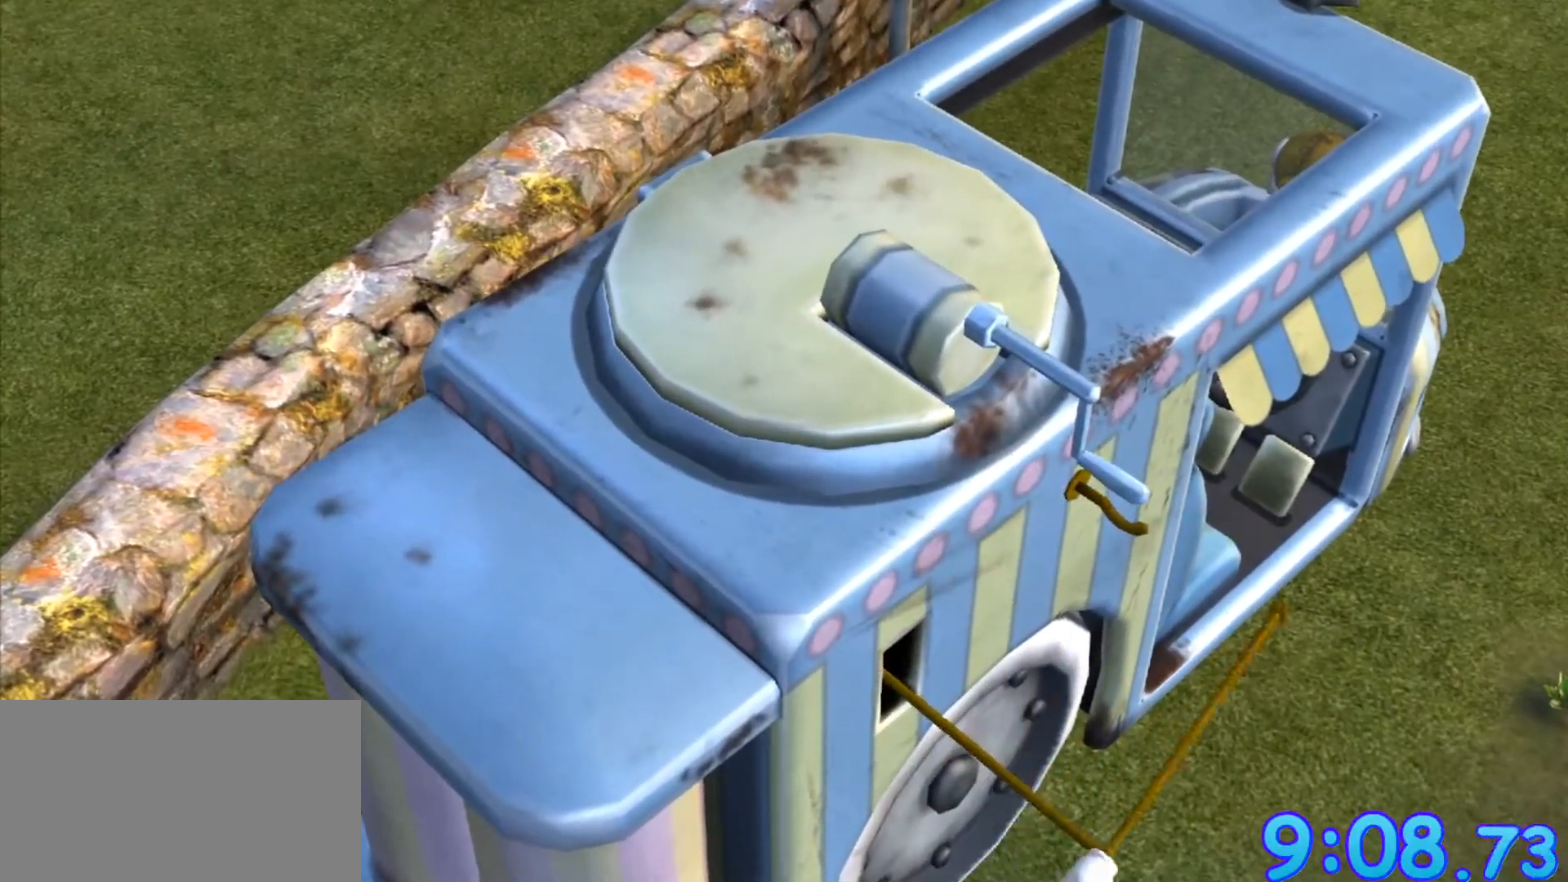
{"keys": [], "mouse": [], "events": [[17, "ctrl", "down"], [17, "shift", "down"], [150, "ctrl", "up"], [183, "shift", "up"], [233, "ctrl", "down"], [233, "shift", "down"], [283, "ctrl", "up"], [283, "shift", "up"], [333, "ctrl", "down"], [333, "shift", "down"], [383, "ctrl", "up"], [417, "ctrl", "down"], [467, "ctrl", "up"], [467, "shift", "up"]]}
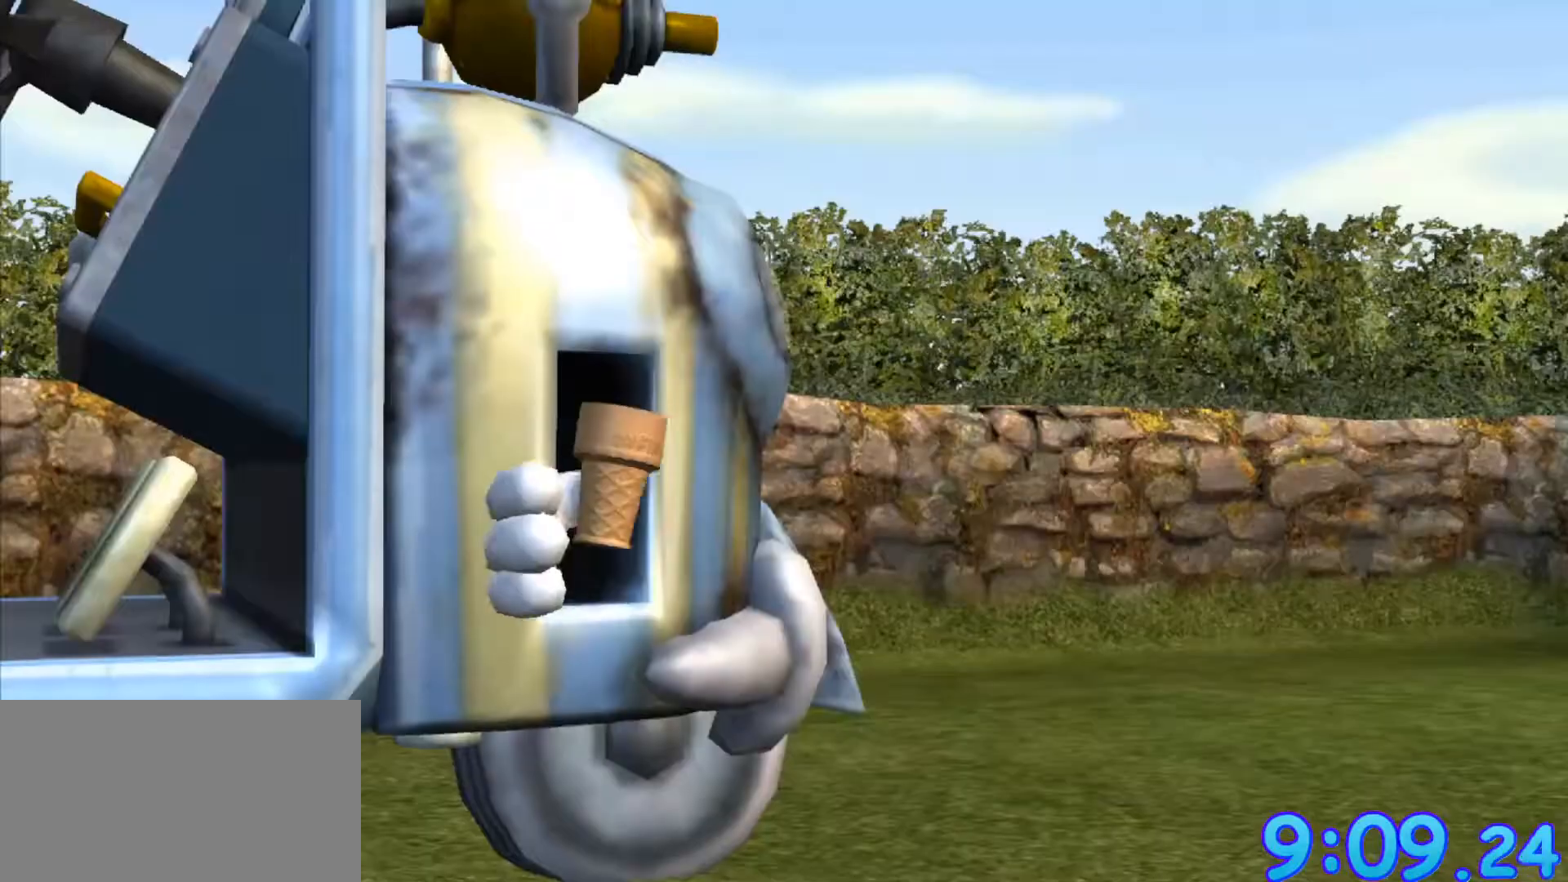
{"keys": ["ctrl", "shift"], "mouse": [], "events": [[67, "ctrl", "down"], [67, "shift", "down"], [117, "ctrl", "up"], [117, "shift", "up"], [167, "ctrl", "down"], [167, "shift", "down"], [200, "ctrl", "up"], [200, "shift", "up"], [250, "ctrl", "down"], [250, "shift", "down"], [300, "ctrl", "up"], [300, "shift", "up"], [383, "ctrl", "down"], [383, "shift", "down"]]}
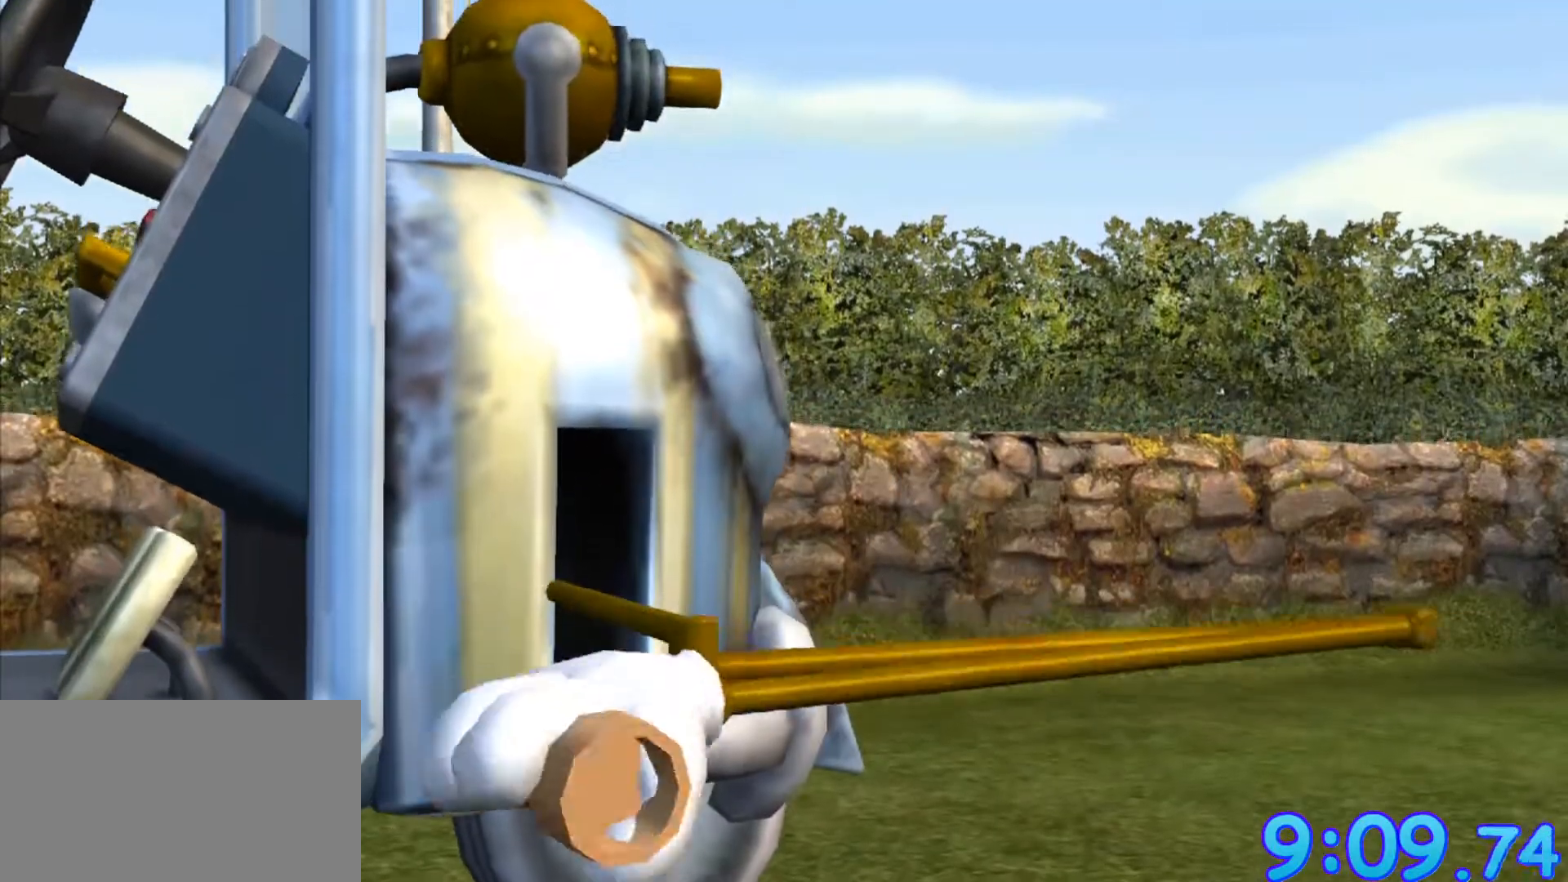
{"keys": [], "mouse": [], "events": [[33, "ctrl", "up"], [33, "shift", "up"], [83, "shift", "down"], [167, "shift", "up"], [217, "ctrl", "down"], [267, "ctrl", "up"], [317, "shift", "down"], [400, "ctrl", "down"], [400, "shift", "up"], [450, "shift", "down"], [500, "ctrl", "up"], [500, "shift", "up"]]}
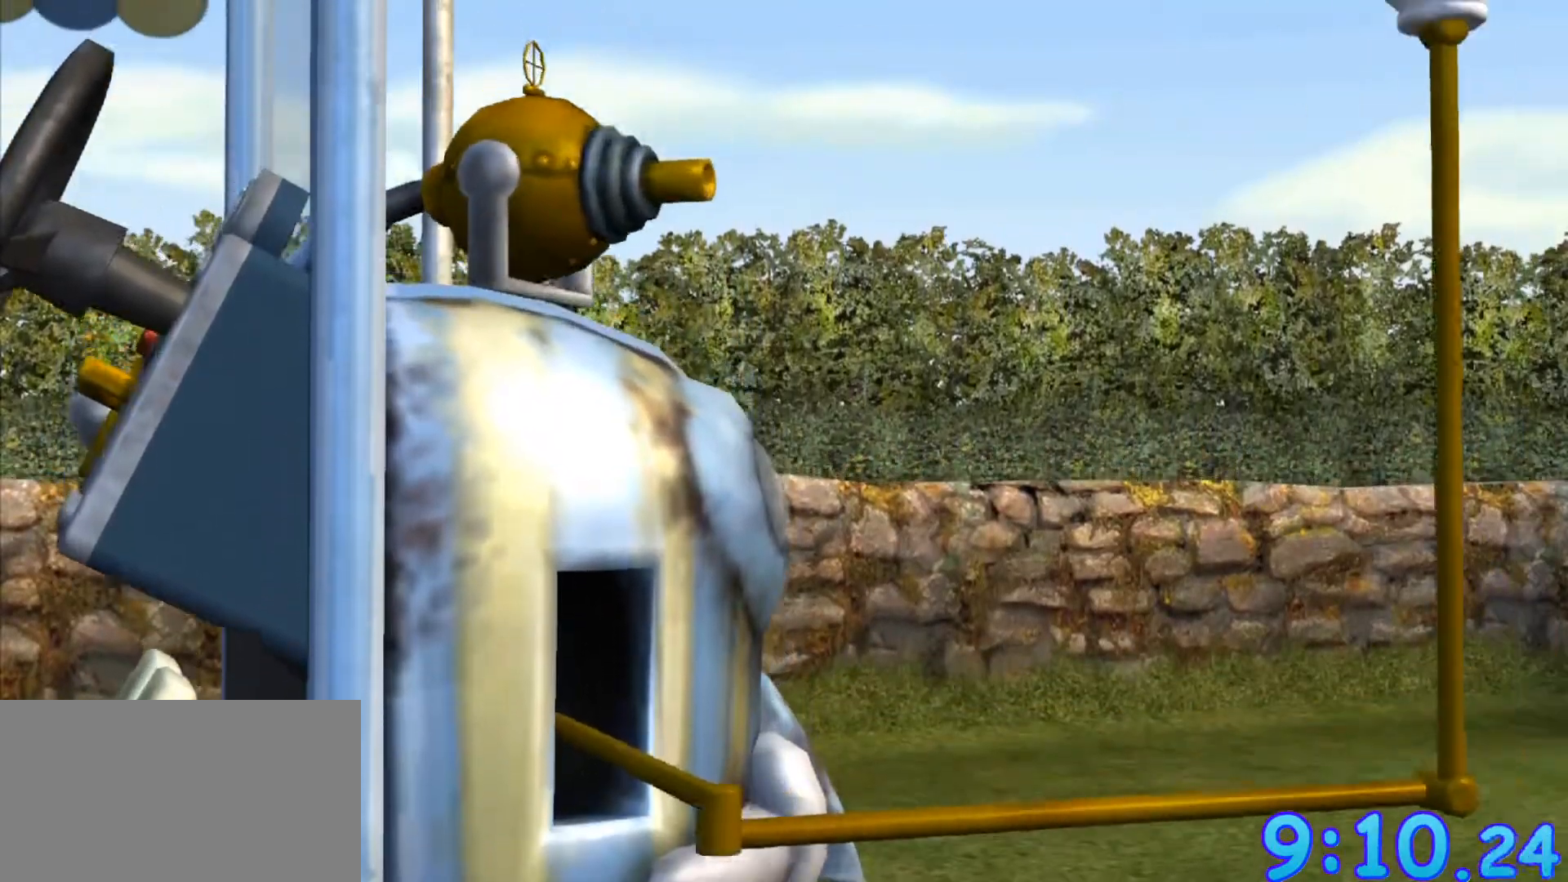
{"keys": ["ctrl", "shift"], "mouse": [], "events": [[50, "ctrl", "down"], [50, "shift", "down"], [100, "ctrl", "up"], [100, "shift", "up"], [150, "ctrl", "down"], [150, "shift", "down"], [200, "ctrl", "up"], [200, "shift", "up"], [283, "ctrl", "down"], [283, "shift", "down"], [333, "shift", "up"], [383, "shift", "down"], [433, "ctrl", "up"], [467, "ctrl", "down"]]}
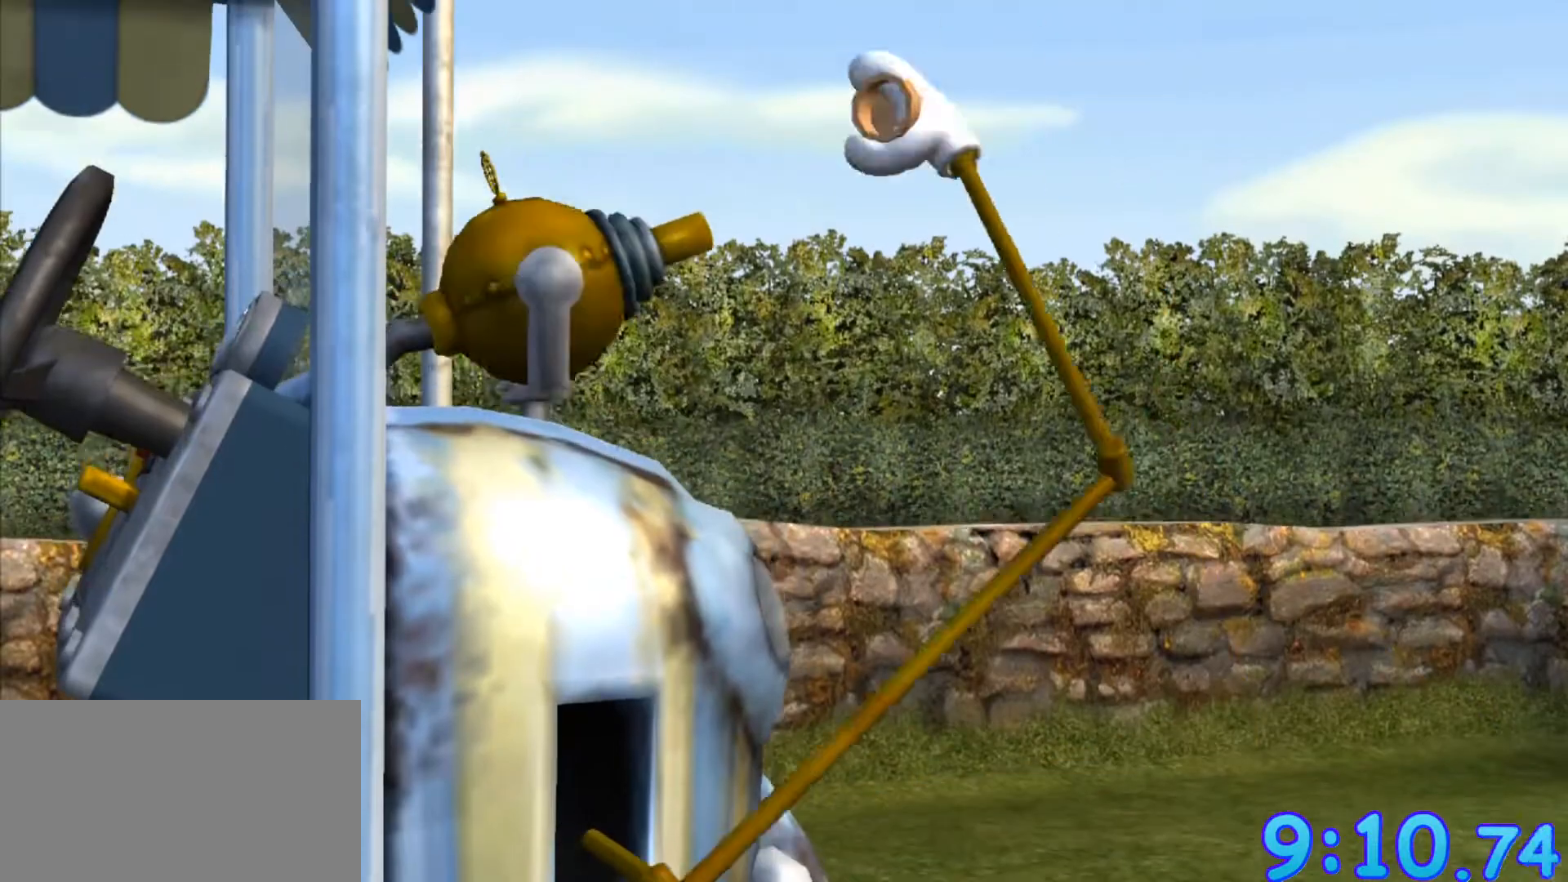
{"keys": ["ctrl", "shift"], "mouse": [], "events": [[17, "ctrl", "up"], [117, "shift", "up"], [167, "ctrl", "down"], [167, "shift", "down"], [200, "ctrl", "up"], [200, "shift", "up"], [300, "ctrl", "down"], [300, "shift", "down"], [350, "ctrl", "up"], [350, "shift", "up"], [400, "ctrl", "down"], [400, "shift", "down"], [450, "ctrl", "up"], [450, "shift", "up"], [500, "ctrl", "down"], [500, "shift", "down"]]}
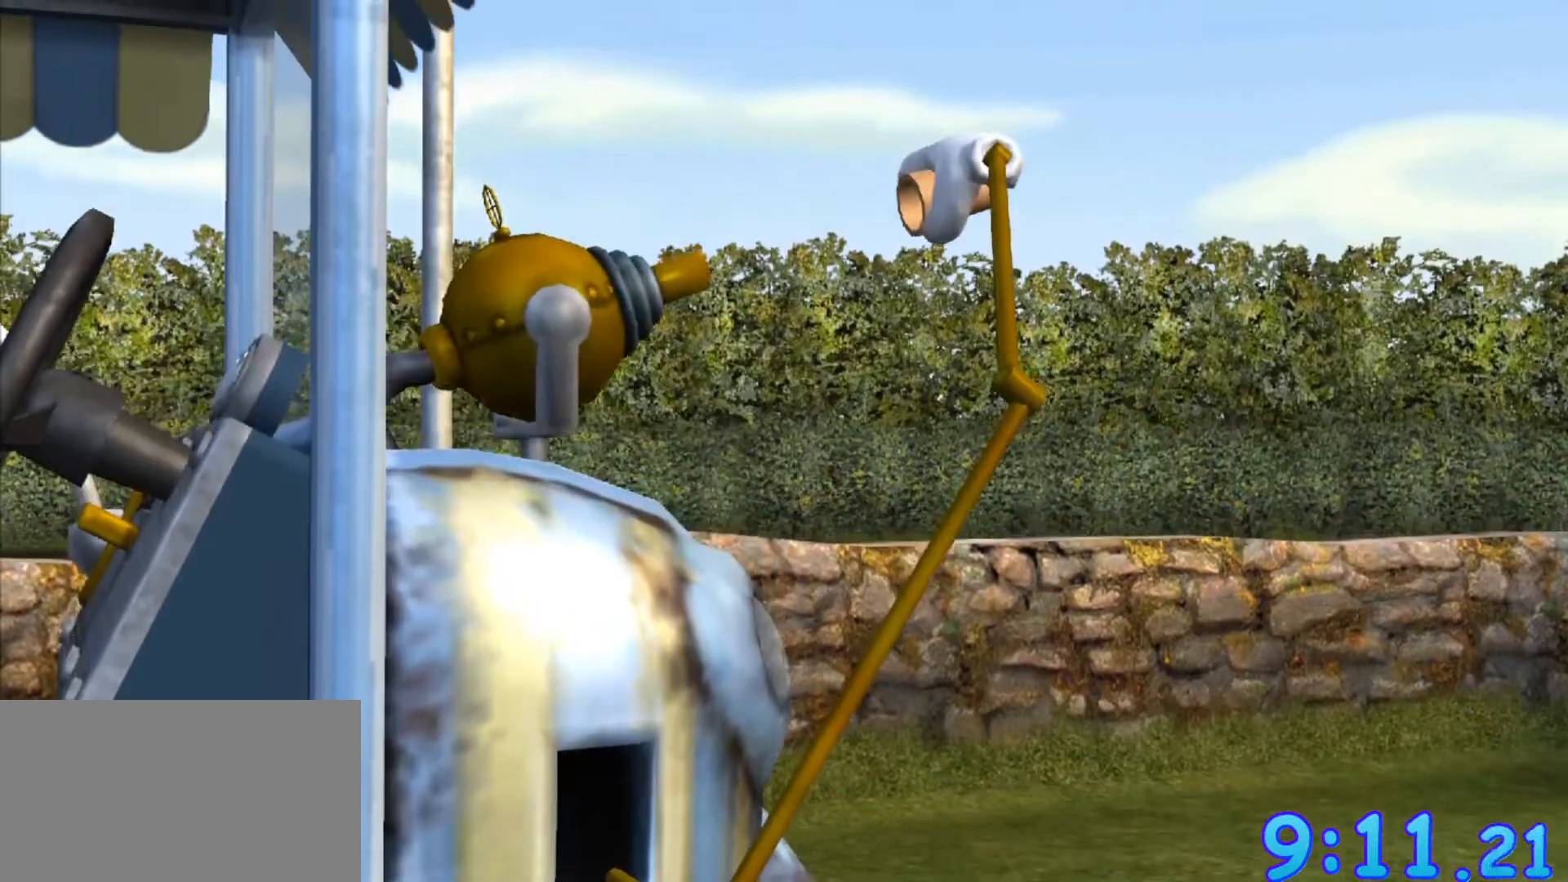
{"keys": [], "mouse": [], "events": [[33, "ctrl", "up"], [83, "shift", "up"], [133, "ctrl", "down"], [133, "shift", "down"], [183, "shift", "up"], [217, "shift", "down"], [267, "ctrl", "up"], [267, "shift", "up"], [367, "ctrl", "down"], [367, "shift", "down"], [417, "ctrl", "up"], [417, "shift", "up"], [467, "ctrl", "down"], [467, "shift", "down"], [500, "ctrl", "up"], [500, "shift", "up"]]}
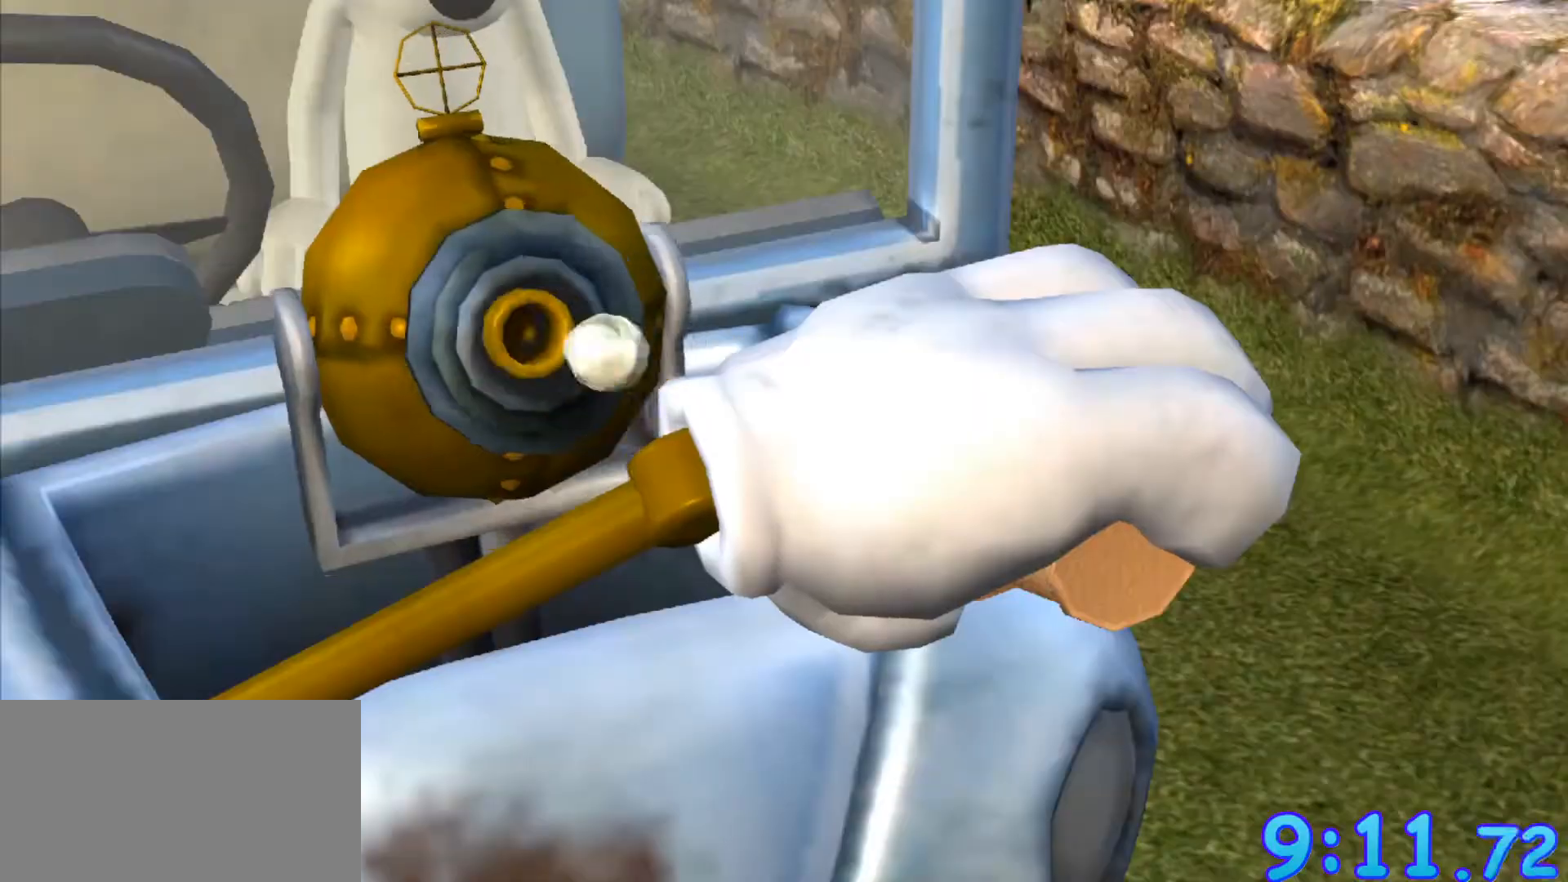
{"keys": ["ctrl", "shift"], "mouse": [], "events": [[50, "ctrl", "down"], [50, "shift", "down"], [100, "ctrl", "up"], [100, "shift", "up"], [150, "ctrl", "down"], [150, "shift", "down"], [200, "ctrl", "up"], [200, "shift", "up"], [283, "ctrl", "down"], [283, "shift", "down"], [417, "ctrl", "up"], [417, "shift", "up"], [467, "ctrl", "down"], [467, "shift", "down"]]}
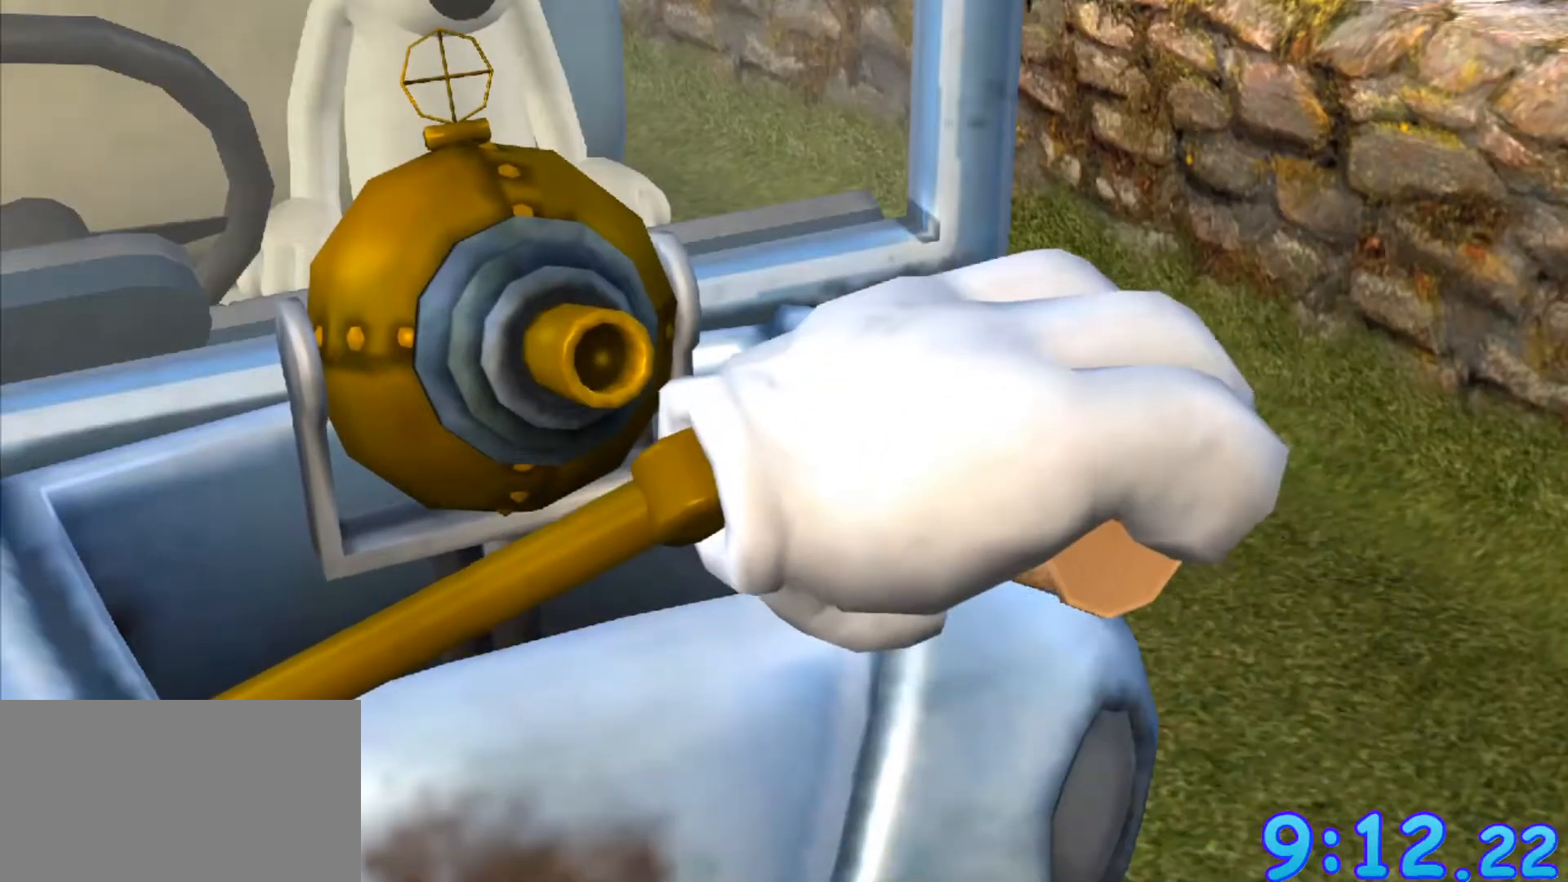
{"keys": ["shift"], "mouse": [], "events": [[17, "ctrl", "up"], [17, "shift", "up"], [67, "ctrl", "down"], [67, "shift", "down"], [117, "ctrl", "up"], [117, "shift", "up"], [167, "shift", "down"], [217, "ctrl", "down"], [250, "ctrl", "up"], [250, "shift", "up"], [350, "ctrl", "down"], [350, "shift", "down"], [400, "ctrl", "up"], [400, "shift", "up"], [483, "shift", "down"]]}
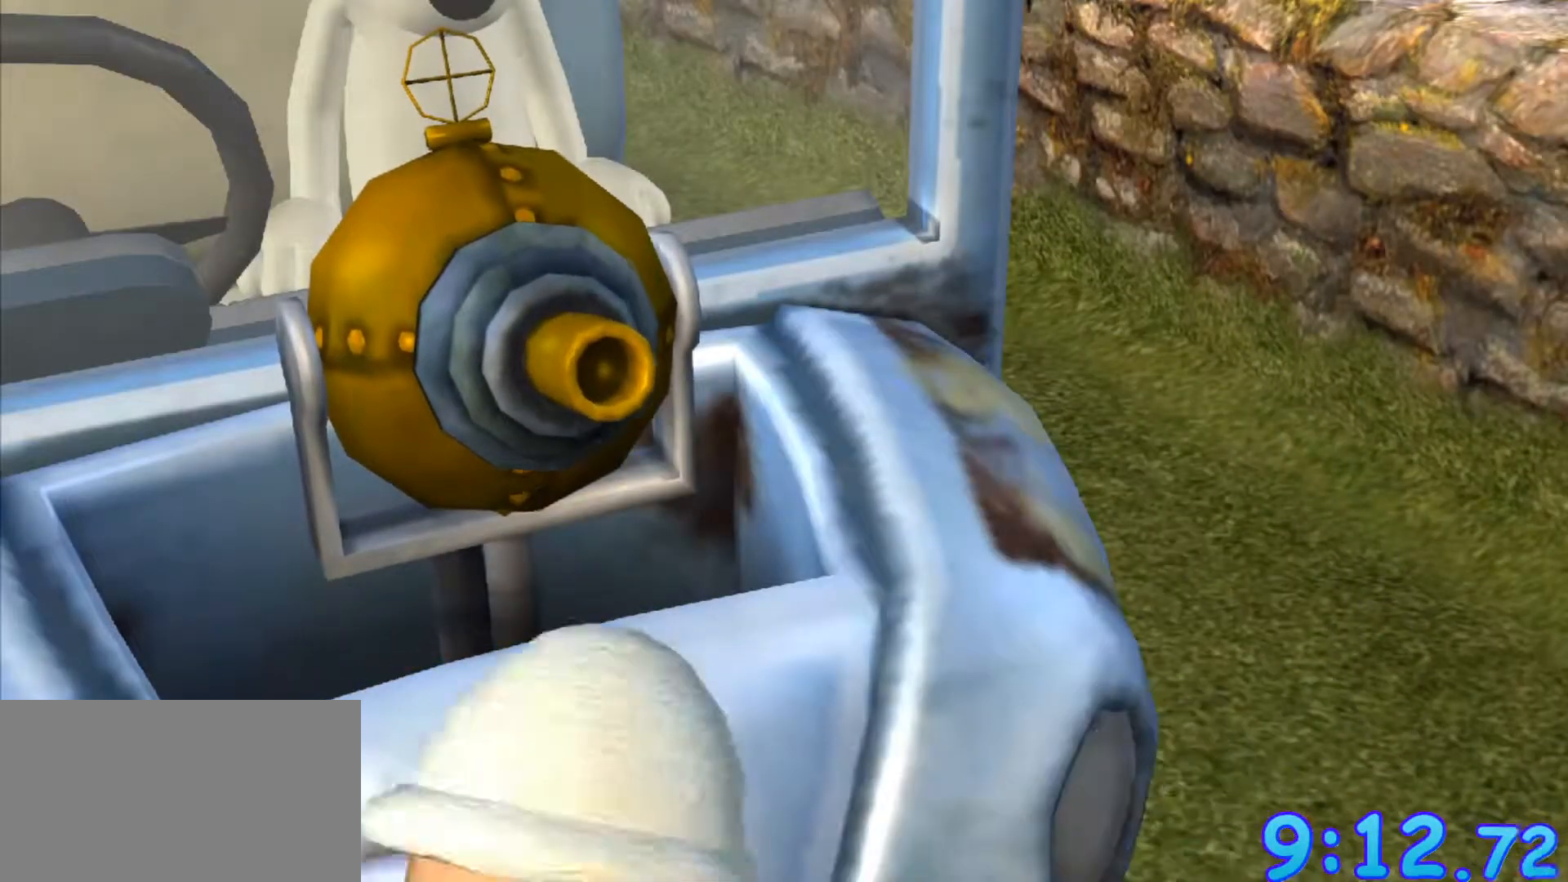
{"keys": [], "mouse": [], "events": [[33, "shift", "up"], [183, "shift", "down"], [217, "shift", "up"], [317, "ctrl", "down"], [317, "shift", "down"], [367, "ctrl", "up"], [367, "shift", "up"]]}
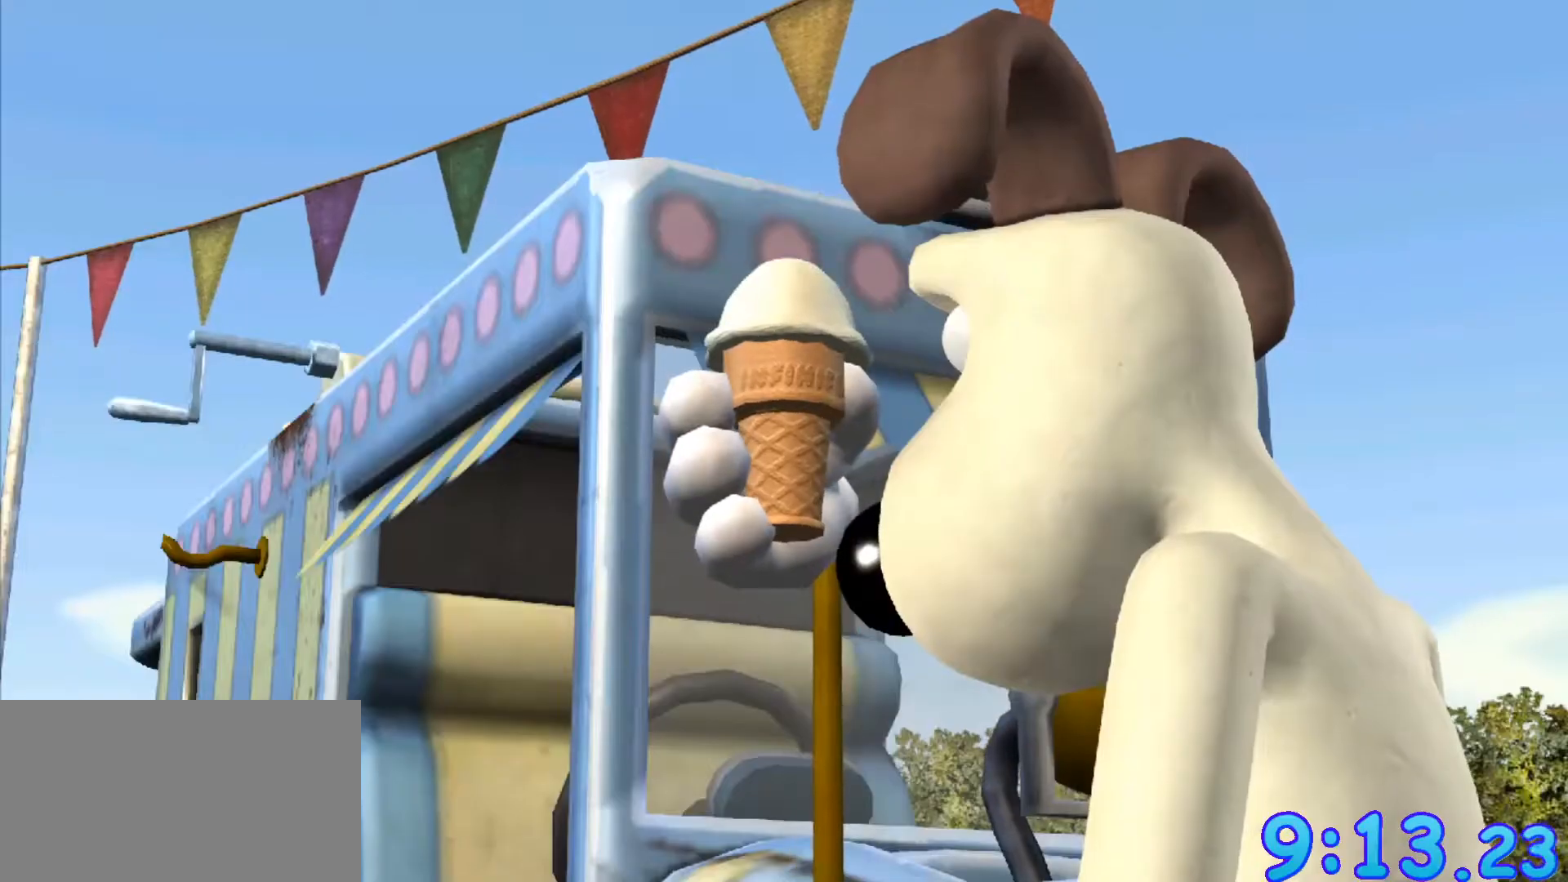
{"keys": [], "mouse": [], "events": [[333, "ctrl", "down"], [333, "shift", "down"], [383, "ctrl", "up"], [383, "shift", "up"]]}
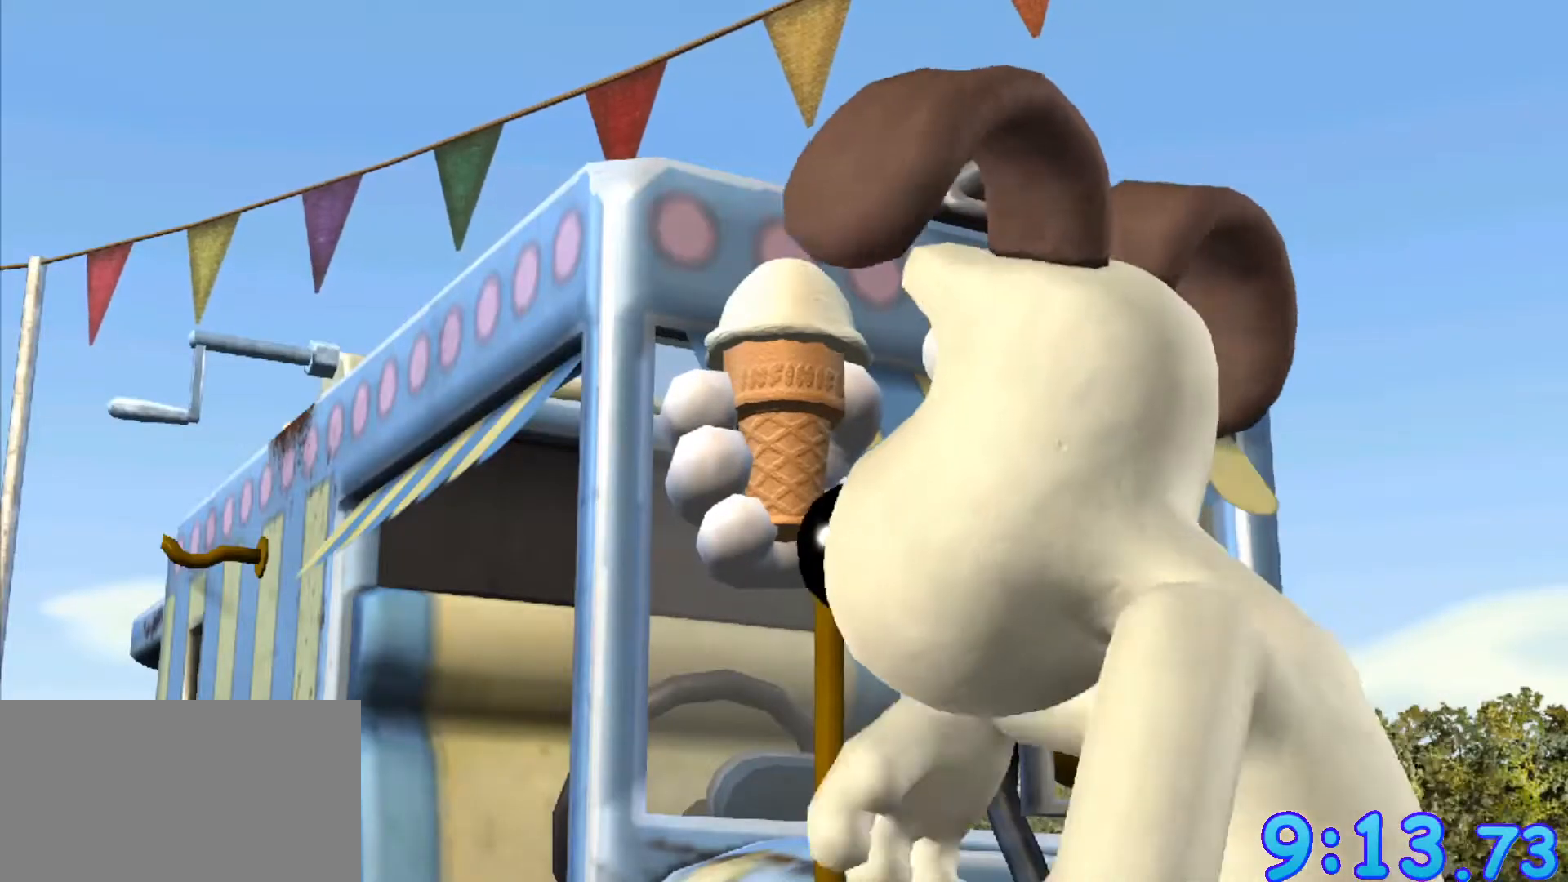
{"keys": [], "mouse": [], "events": []}
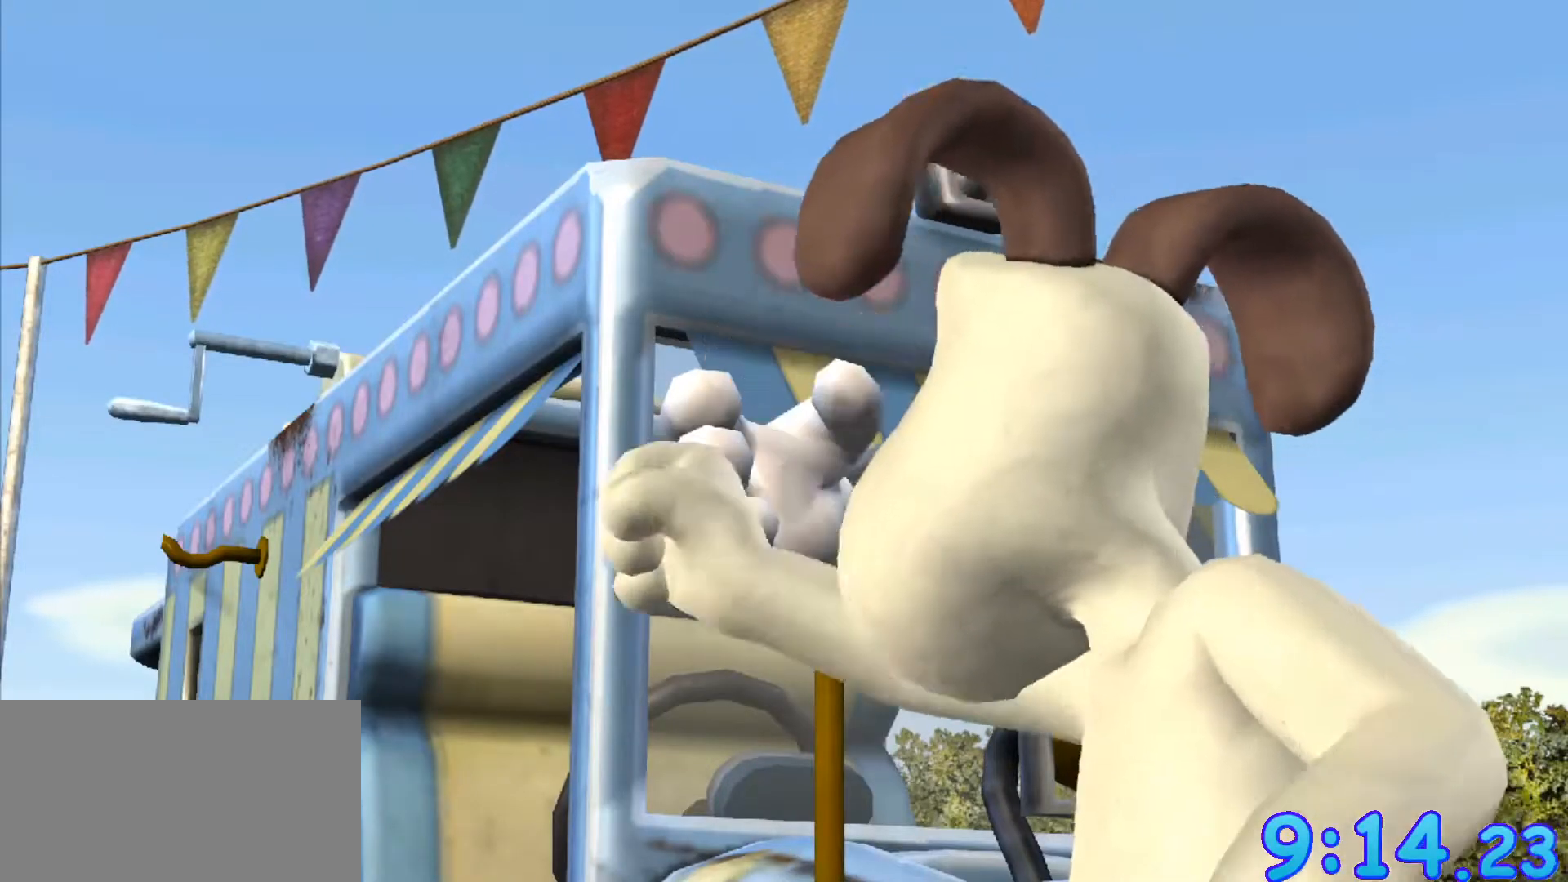
{"keys": [], "mouse": [], "events": []}
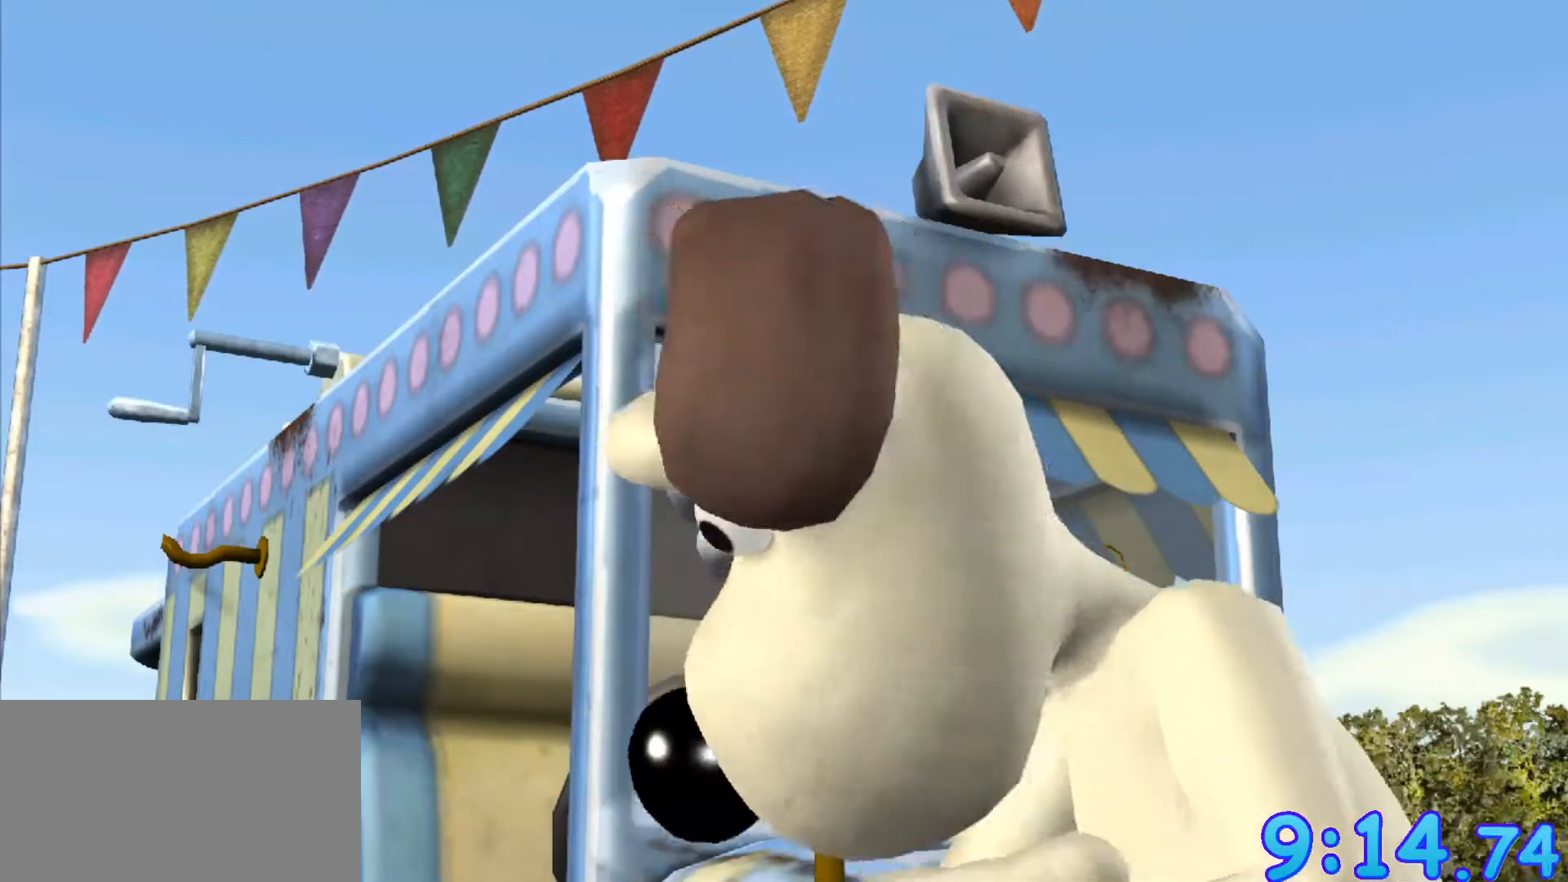
{"keys": [], "mouse": [], "events": []}
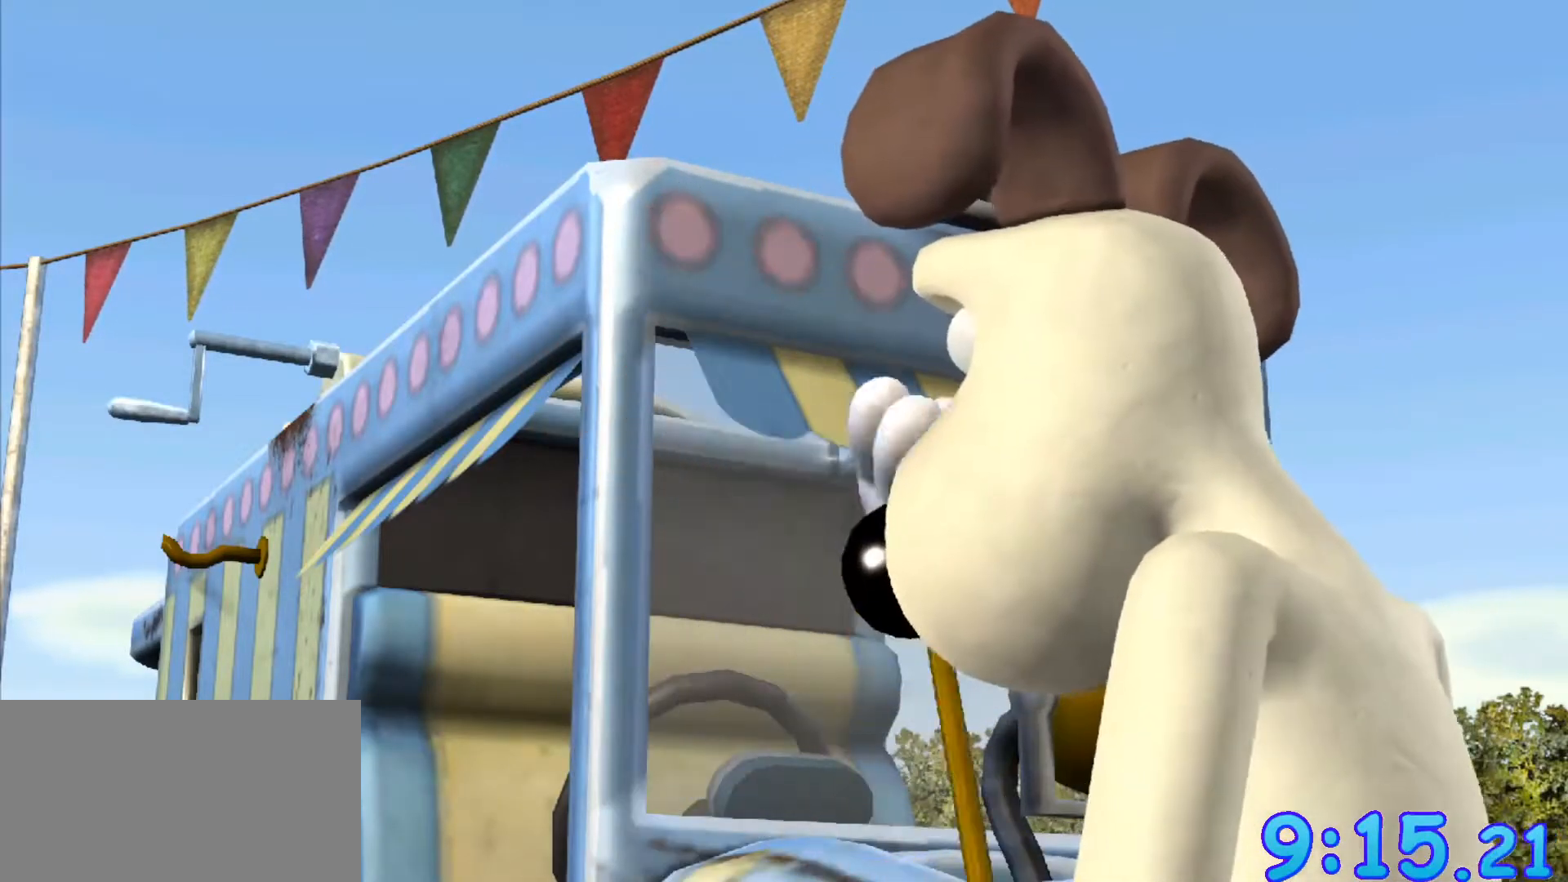
{"keys": [], "mouse": [], "events": []}
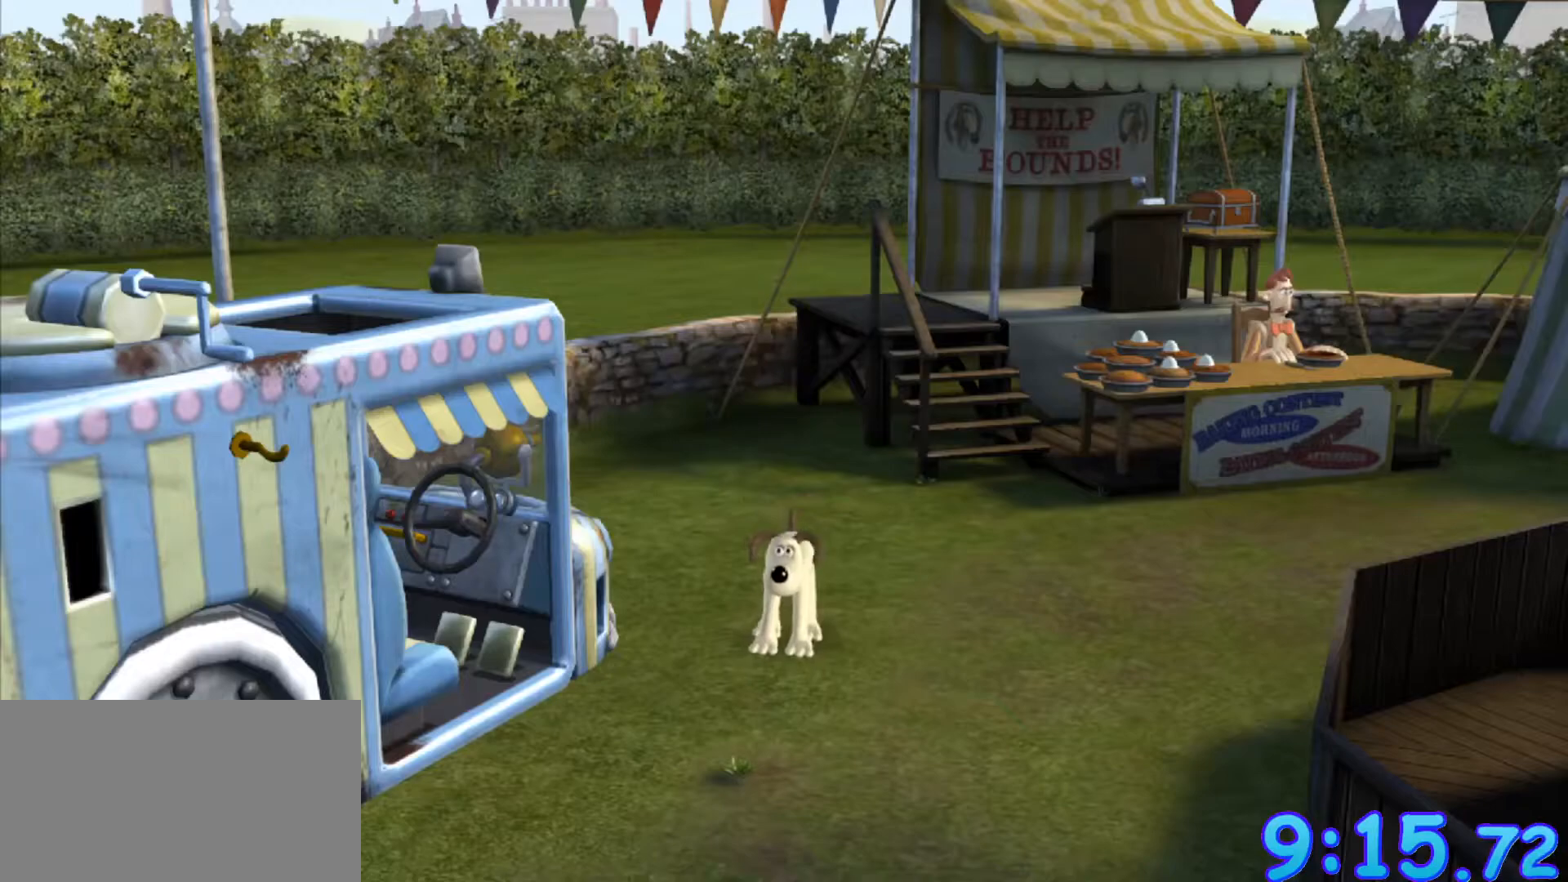
{"keys": [], "mouse": [], "events": []}
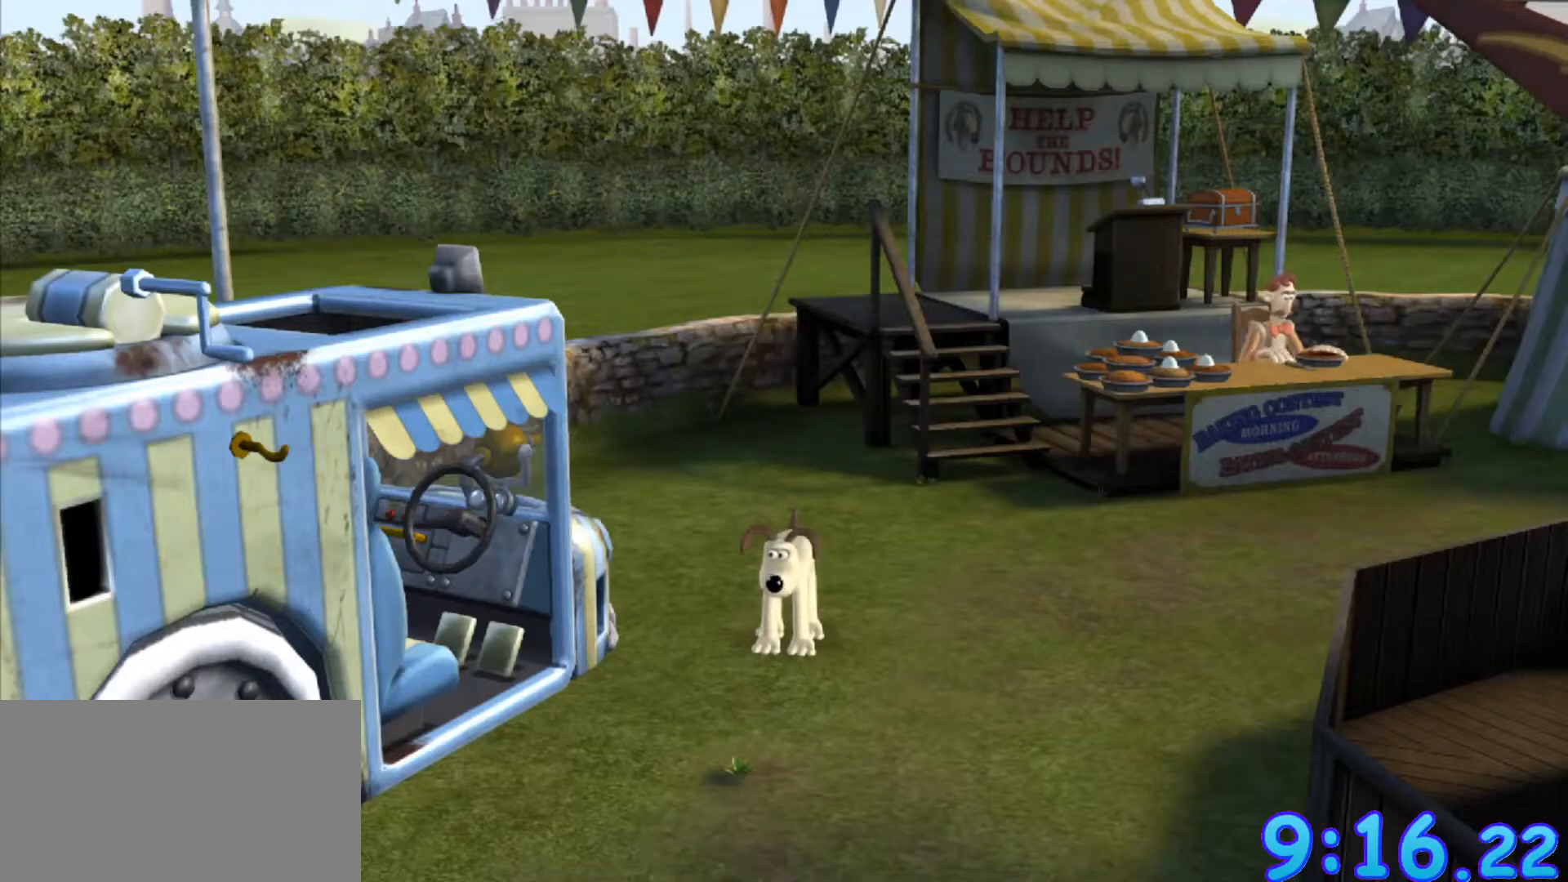
{"keys": ["s"], "mouse": [], "events": [[50, "s", "down"]]}
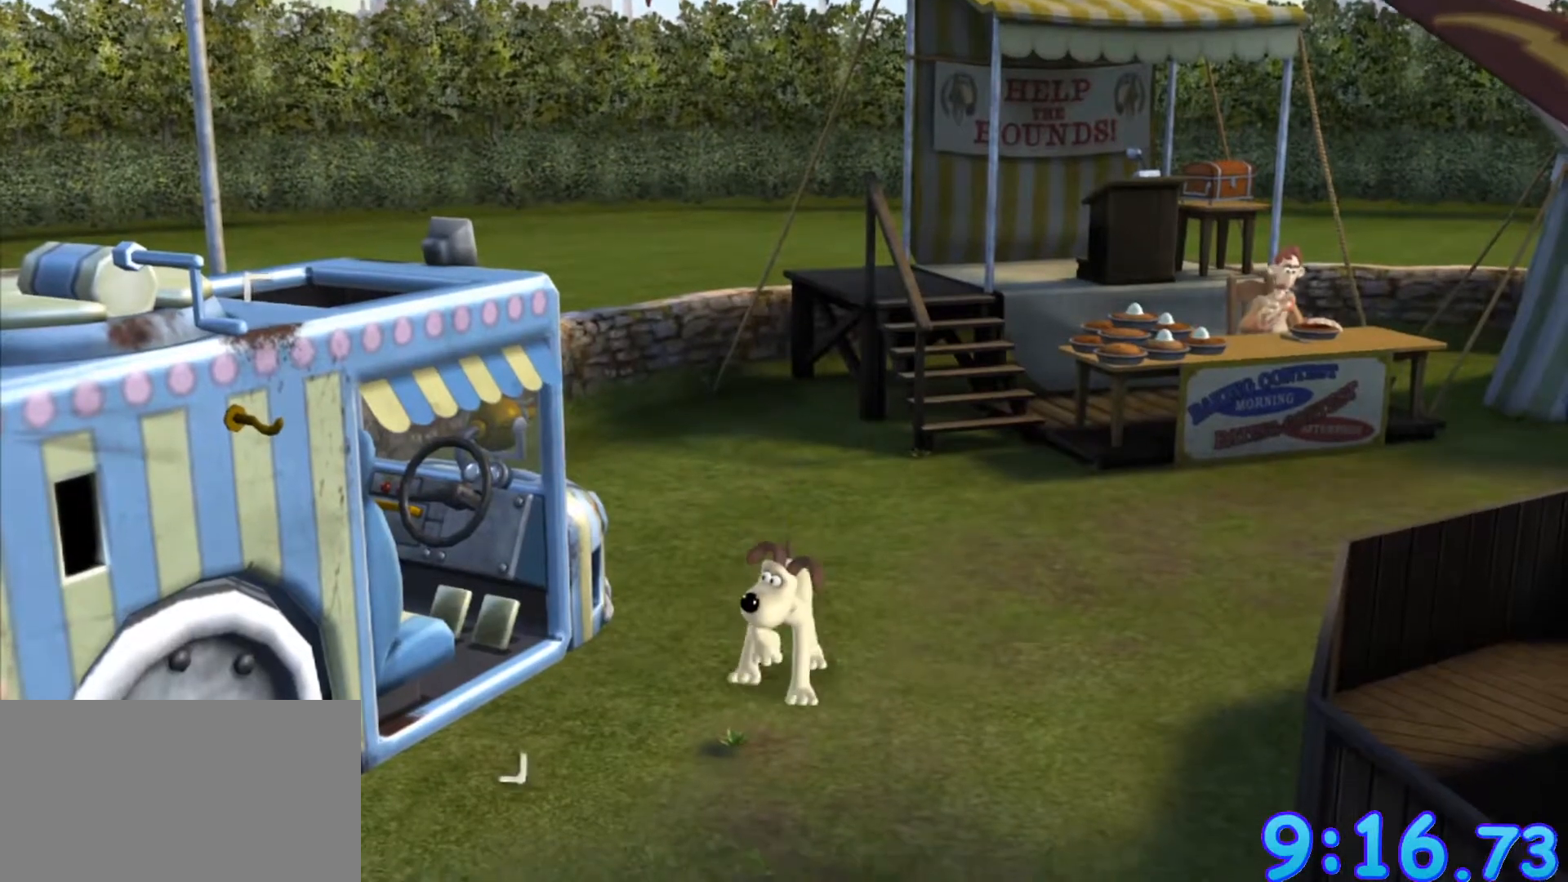
{"keys": ["s"], "mouse": [], "events": []}